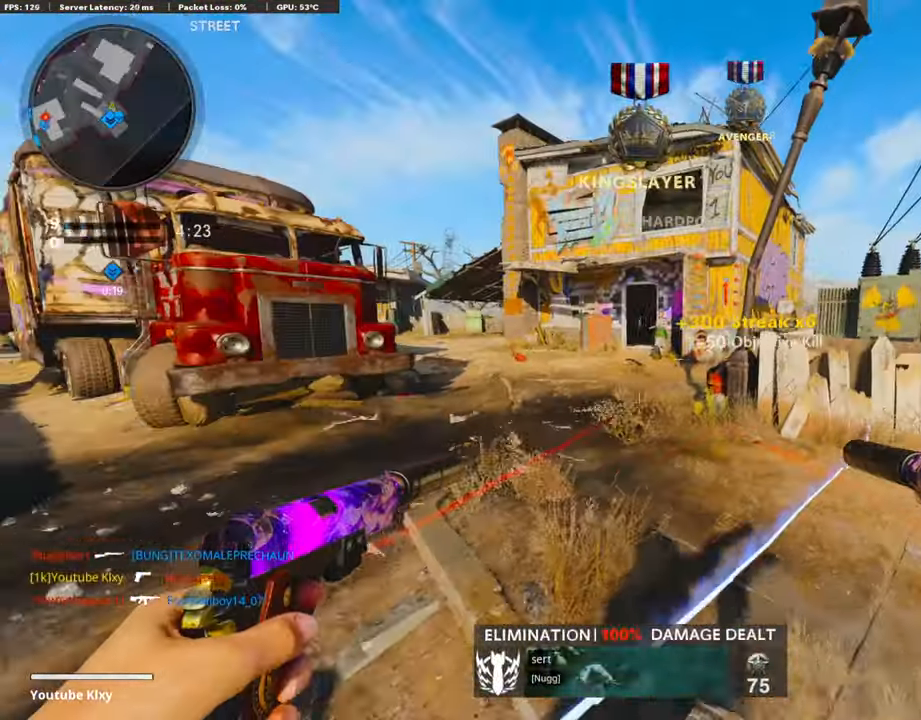
Gameplay with a controller (PlayStation layout); each line is a JSON object with the inputs held at the frame after it. "events" lists button and stick changes between this image and that frame as [ms after this image, input, new state], when the widget could be followed in between.
{"buttons": ["L3"], "left_stick": "up-left", "right_stick": "center", "events": [[17, "right_stick", "center"], [284, "L3", "up"], [401, "L3", "down"]]}
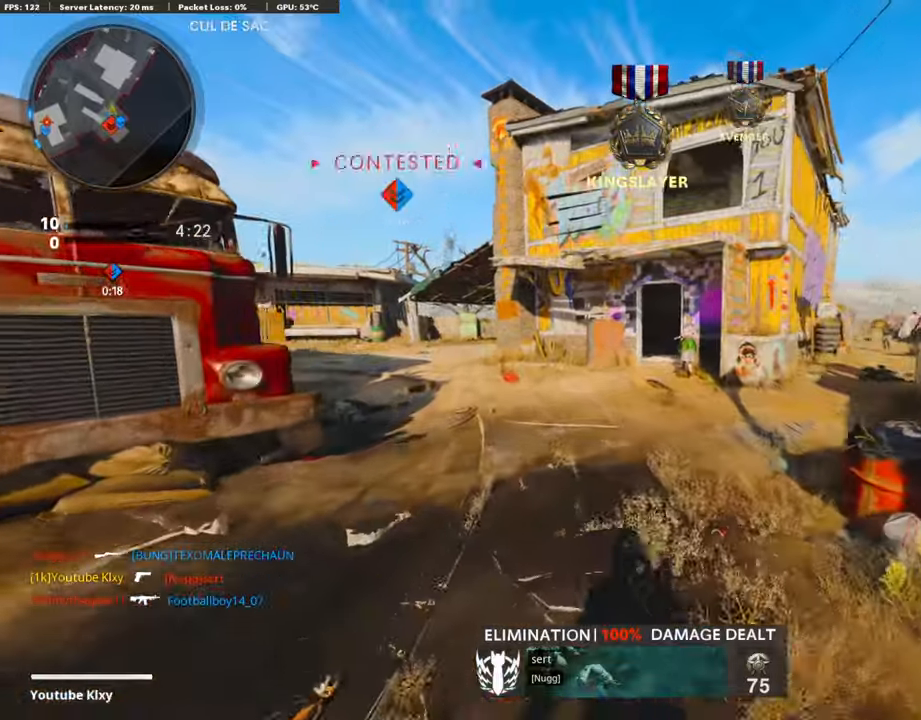
{"buttons": [], "left_stick": "up-left", "right_stick": "right", "events": [[50, "L3", "up"], [368, "right_stick", "right"]]}
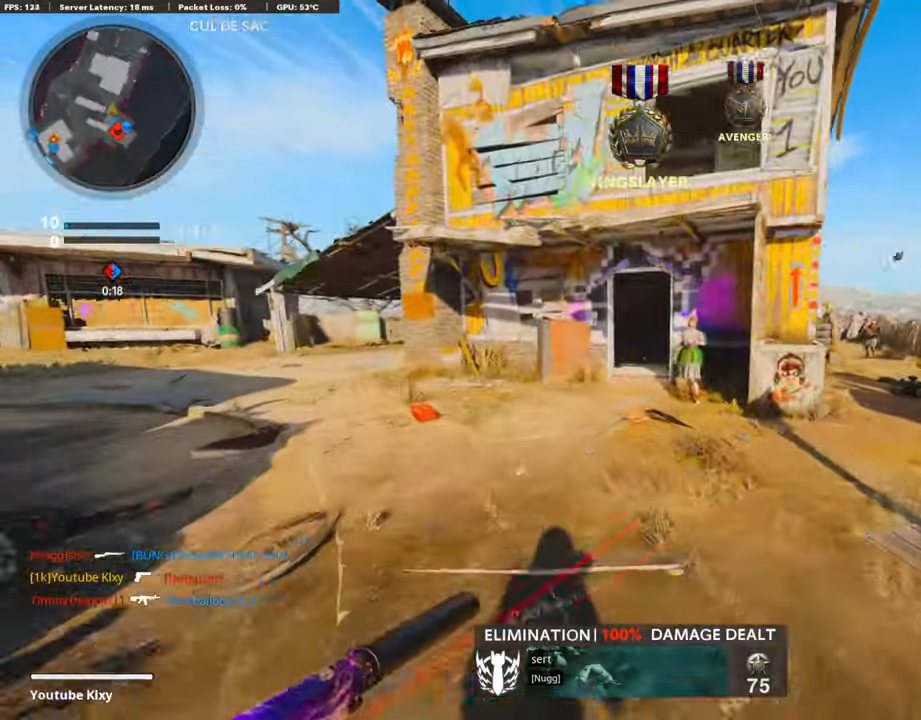
{"buttons": [], "left_stick": "up", "right_stick": "right", "events": [[201, "R3", "down"], [201, "right_stick", "center"], [351, "right_stick", "right"], [418, "R3", "up"], [418, "left_stick", "up"]]}
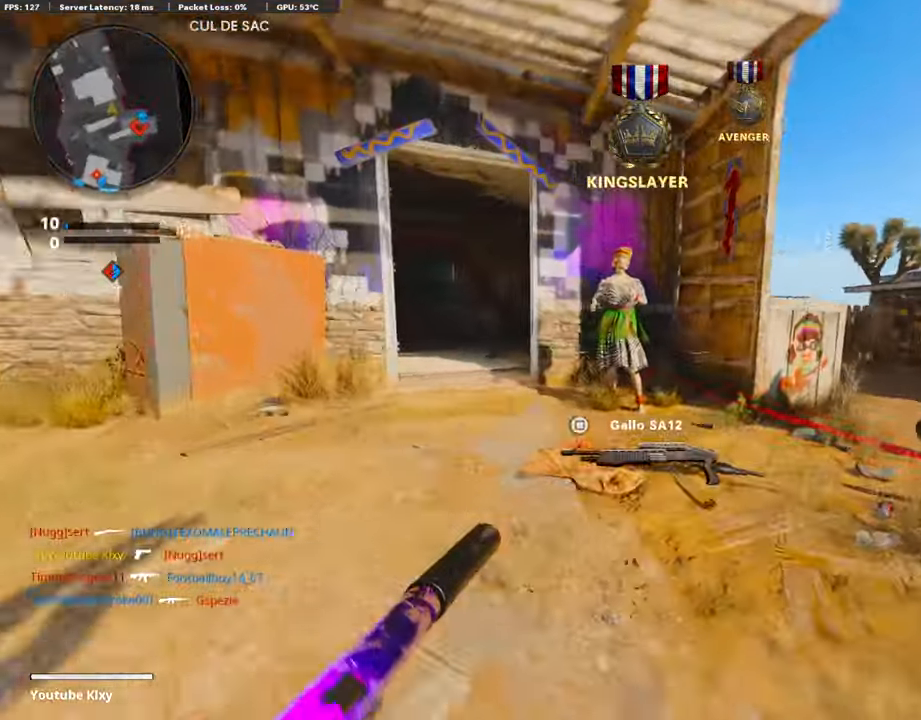
{"buttons": [], "left_stick": "up-right", "right_stick": "center", "events": [[16, "L3", "down"], [33, "R3", "down"], [117, "R3", "up"], [184, "L3", "up"], [234, "right_stick", "center"], [384, "left_stick", "up-right"]]}
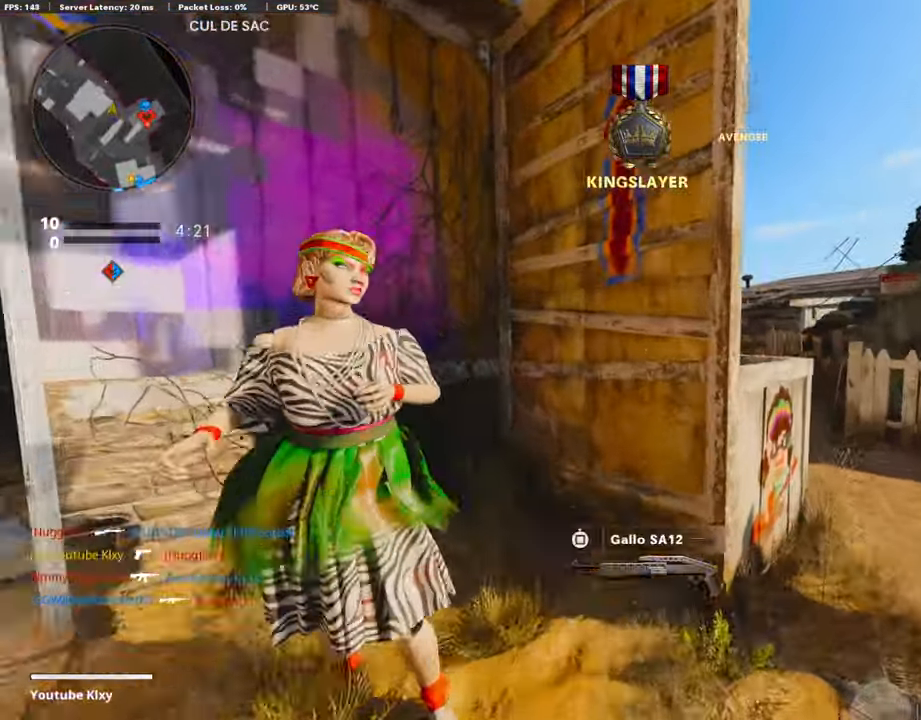
{"buttons": [], "left_stick": "left", "right_stick": "left", "events": [[150, "left_stick", "right"], [267, "left_stick", "down-right"], [434, "left_stick", "left"], [468, "right_stick", "left"]]}
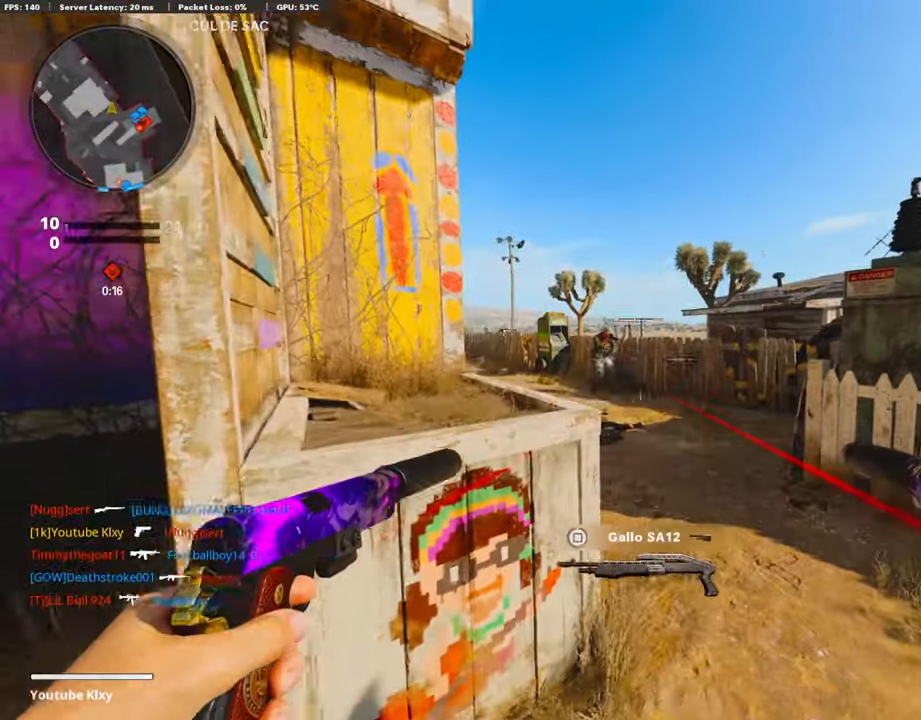
{"buttons": ["L1", "R1"], "left_stick": "left", "right_stick": "down-left", "events": [[67, "L1", "down"], [101, "R1", "down"], [101, "right_stick", "center"], [168, "left_stick", "up-right"], [184, "L1", "up"], [218, "R1", "up"], [235, "right_stick", "down-left"], [251, "L1", "down"], [318, "R1", "down"], [352, "right_stick", "center"], [385, "L1", "up"], [419, "R1", "up"], [485, "L1", "down"], [502, "R1", "down"], [502, "left_stick", "left"], [502, "right_stick", "down-left"]]}
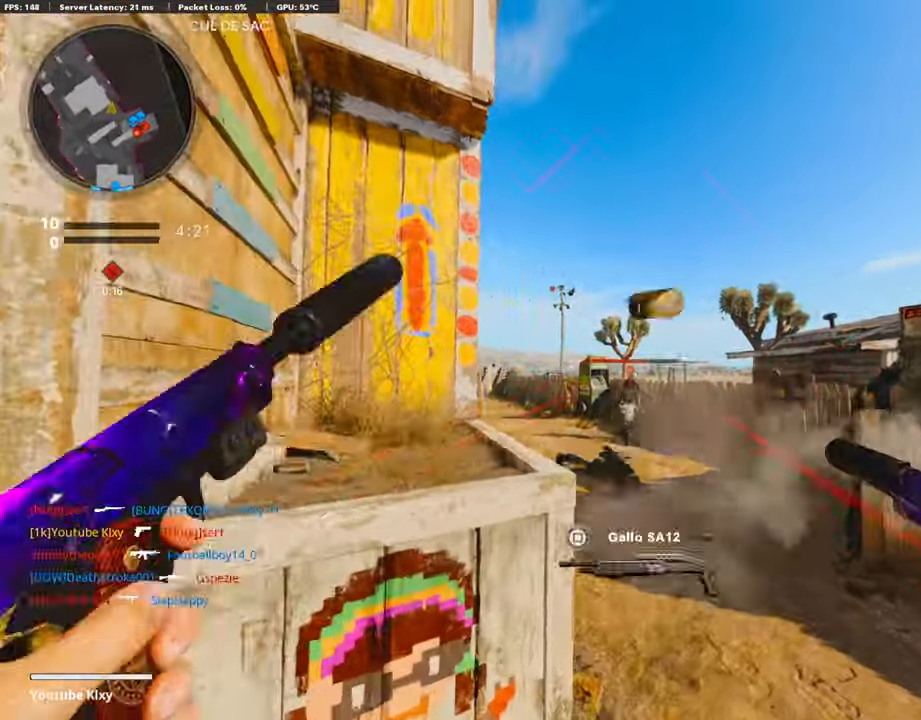
{"buttons": ["R1"], "left_stick": "left", "right_stick": "down-left", "events": [[67, "L1", "up"], [84, "R1", "up"], [101, "right_stick", "down"], [134, "L1", "down"], [201, "R1", "down"], [201, "right_stick", "down-right"], [251, "L1", "up"], [251, "left_stick", "up-right"], [318, "L1", "down"], [318, "R1", "up"], [335, "right_stick", "down-left"], [368, "left_stick", "left"], [402, "R1", "down"], [435, "L1", "up"]]}
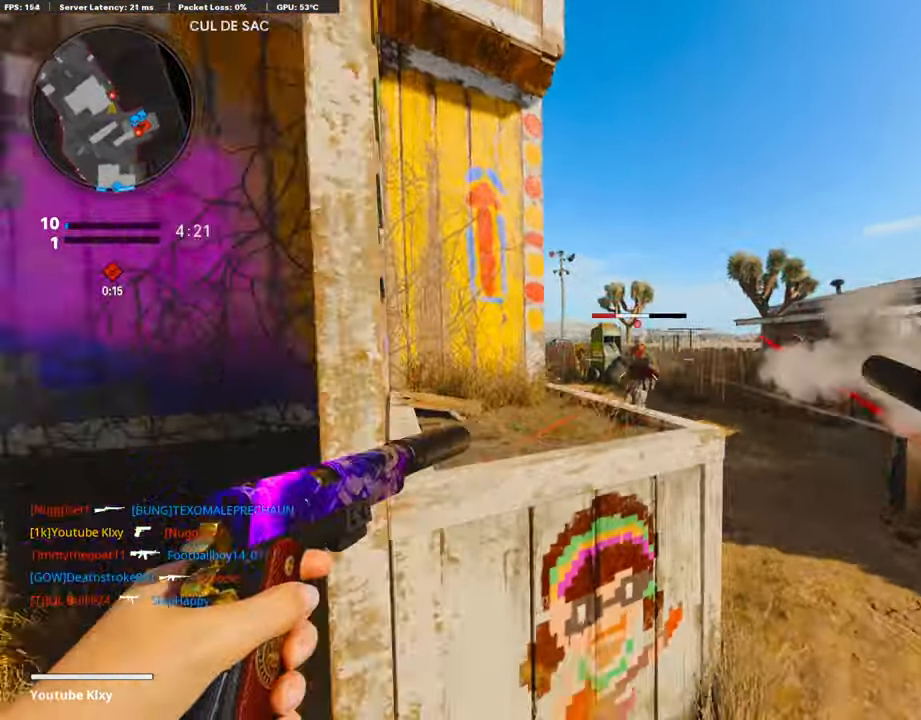
{"buttons": [], "left_stick": "left", "right_stick": "left", "events": [[17, "L1", "down"], [17, "R1", "up"], [50, "right_stick", "down"], [67, "R1", "down"], [117, "left_stick", "right"], [134, "L1", "up"], [201, "L1", "down"], [201, "R1", "up"], [251, "left_stick", "left"], [251, "right_stick", "center"], [268, "L1", "up"], [268, "R1", "down"], [385, "SQUARE", "down"], [452, "R1", "up"], [485, "SQUARE", "up"], [485, "right_stick", "left"]]}
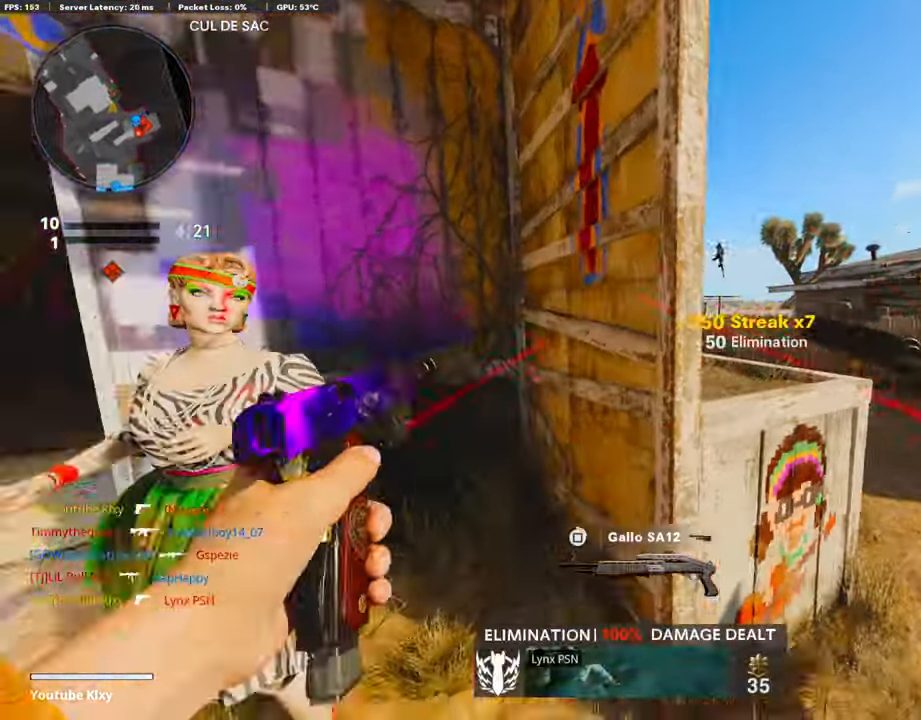
{"buttons": [], "left_stick": "up-left", "right_stick": "right", "events": [[50, "left_stick", "up-left"], [100, "L3", "down"], [184, "right_stick", "center"], [385, "L3", "up"], [418, "right_stick", "right"]]}
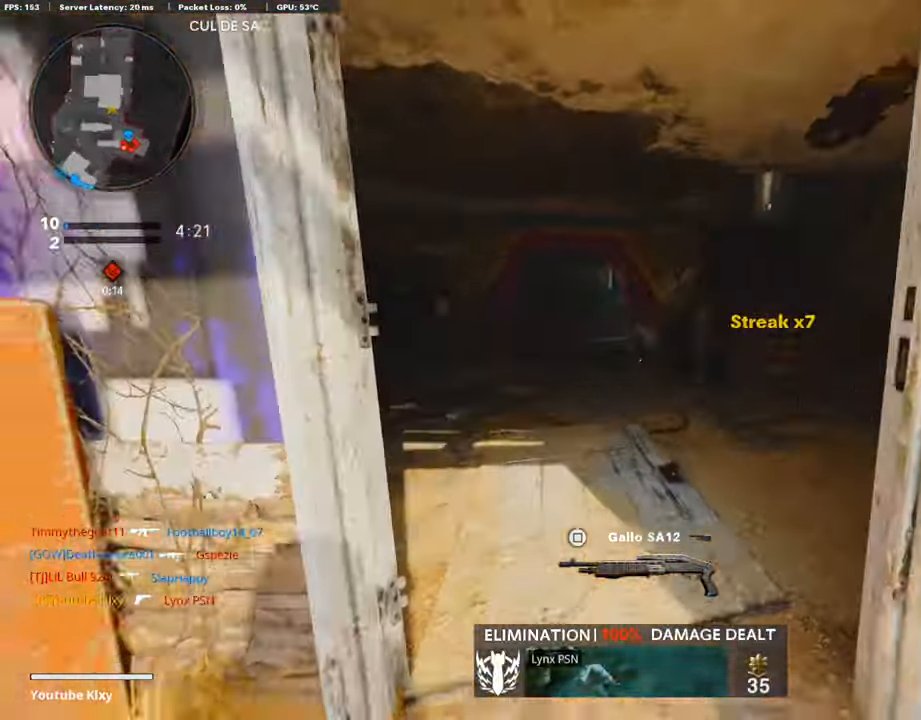
{"buttons": ["R3"], "left_stick": "up-right", "right_stick": "center", "events": [[33, "left_stick", "up"], [201, "left_stick", "up-right"], [284, "right_stick", "center"], [334, "right_stick", "left"], [401, "R3", "down"], [435, "right_stick", "center"]]}
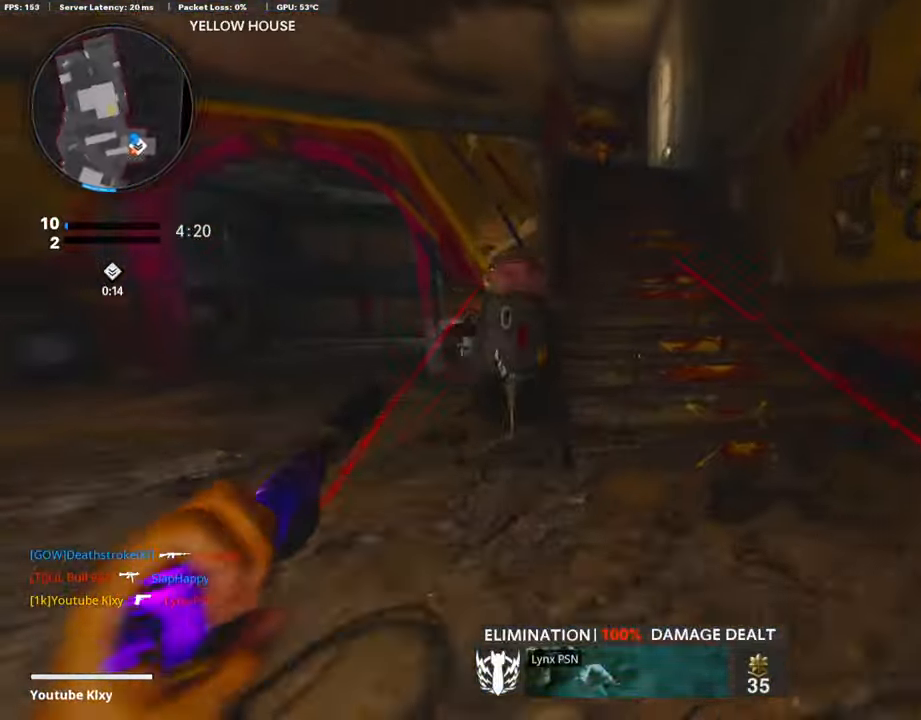
{"buttons": [], "left_stick": "down-right", "right_stick": "left", "events": [[33, "R3", "up"], [67, "right_stick", "left"], [134, "L3", "down"], [151, "R3", "down"], [151, "right_stick", "center"], [251, "L3", "up"], [251, "R3", "up"], [251, "right_stick", "left"], [351, "L3", "down"], [402, "L3", "up"], [469, "left_stick", "down-right"]]}
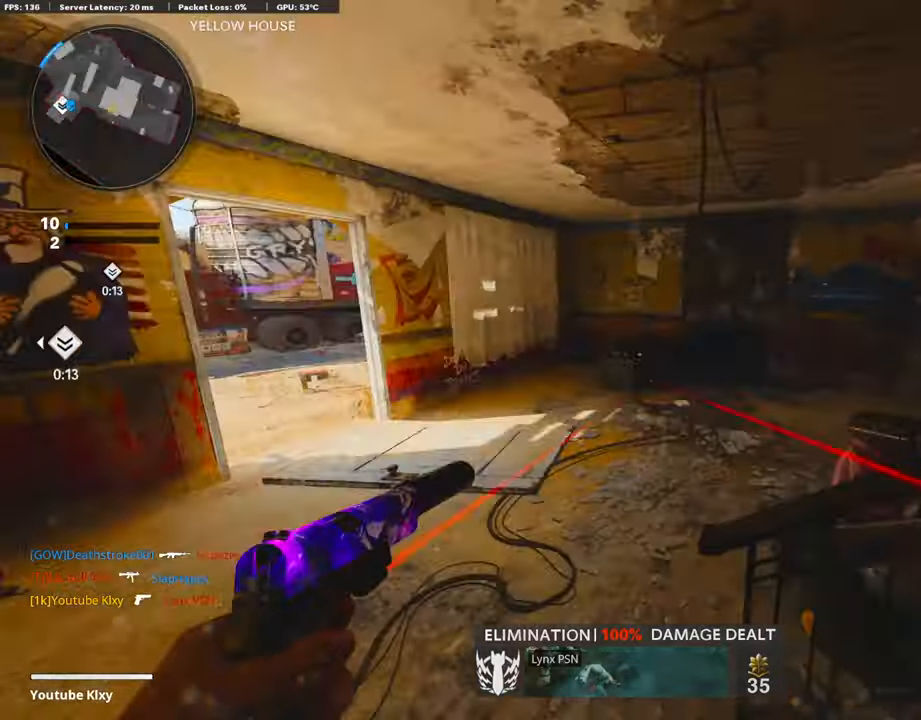
{"buttons": ["L3"], "left_stick": "up-right", "right_stick": "center", "events": [[117, "right_stick", "right"], [285, "L3", "down"], [285, "left_stick", "up-right"], [435, "right_stick", "center"]]}
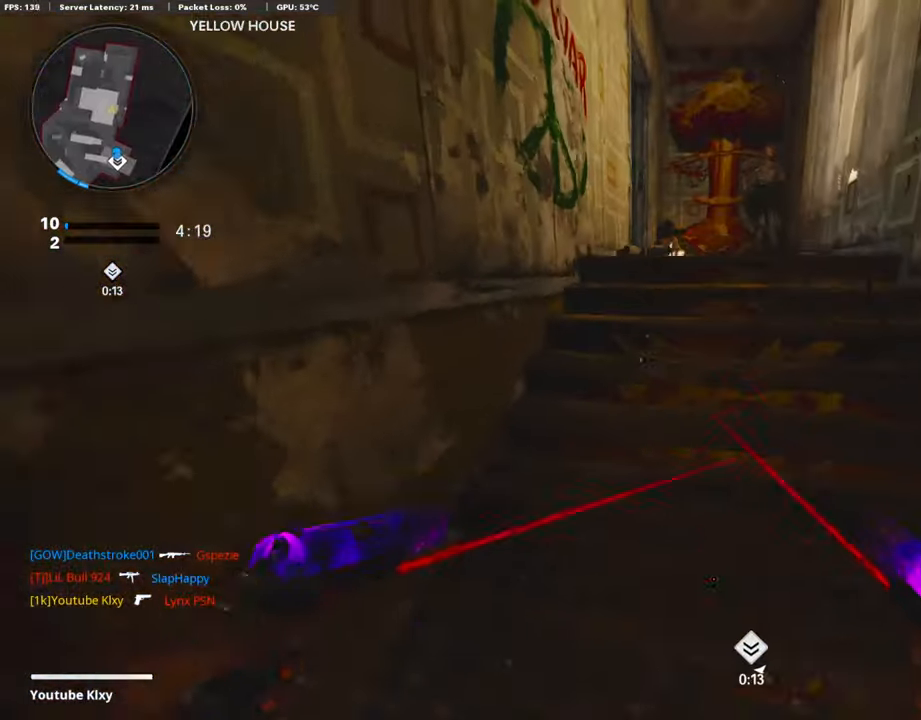
{"buttons": [], "left_stick": "up-right", "right_stick": "left", "events": [[17, "L3", "up"], [318, "right_stick", "left"]]}
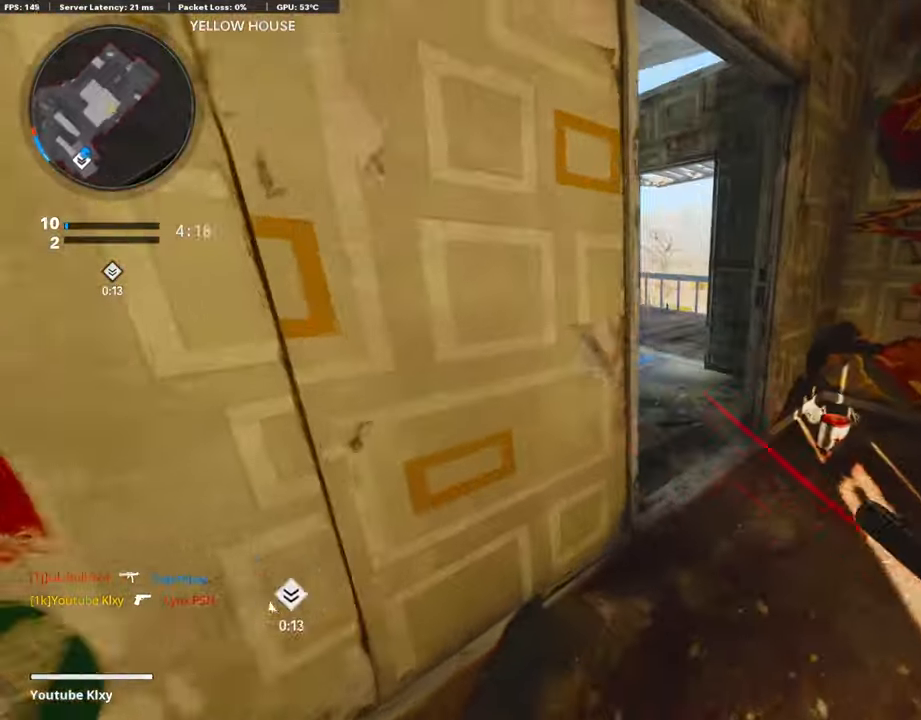
{"buttons": [], "left_stick": "left", "right_stick": "left", "events": [[385, "left_stick", "left"]]}
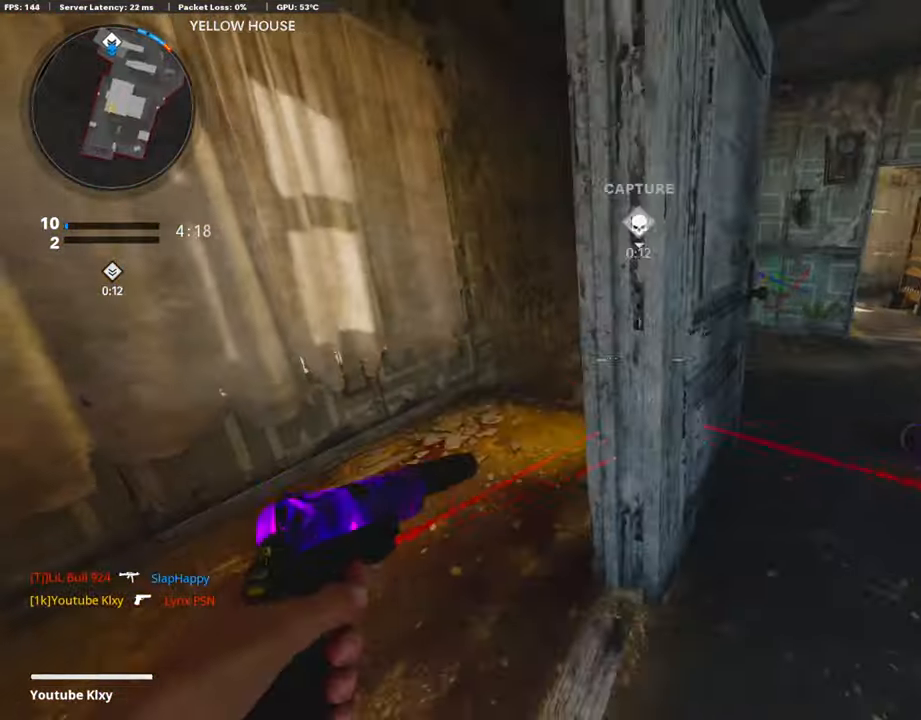
{"buttons": [], "left_stick": "center", "right_stick": "center", "events": [[17, "right_stick", "center"], [67, "left_stick", "up-left"], [150, "right_stick", "down"], [251, "left_stick", "left"], [251, "right_stick", "center"], [452, "left_stick", "center"]]}
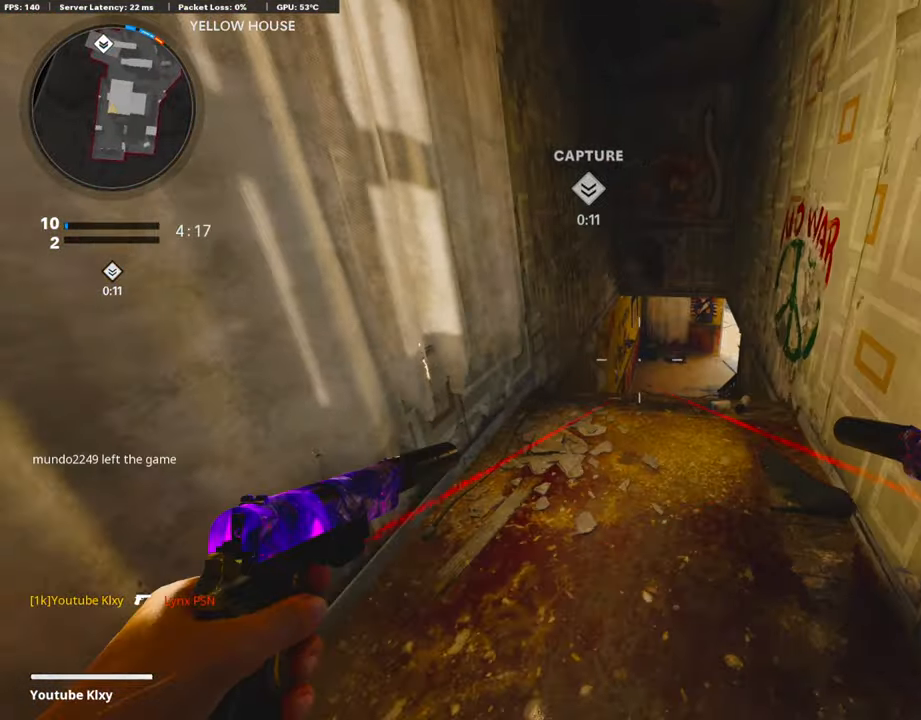
{"buttons": [], "left_stick": "left", "right_stick": "center", "events": [[16, "left_stick", "right"], [368, "left_stick", "left"]]}
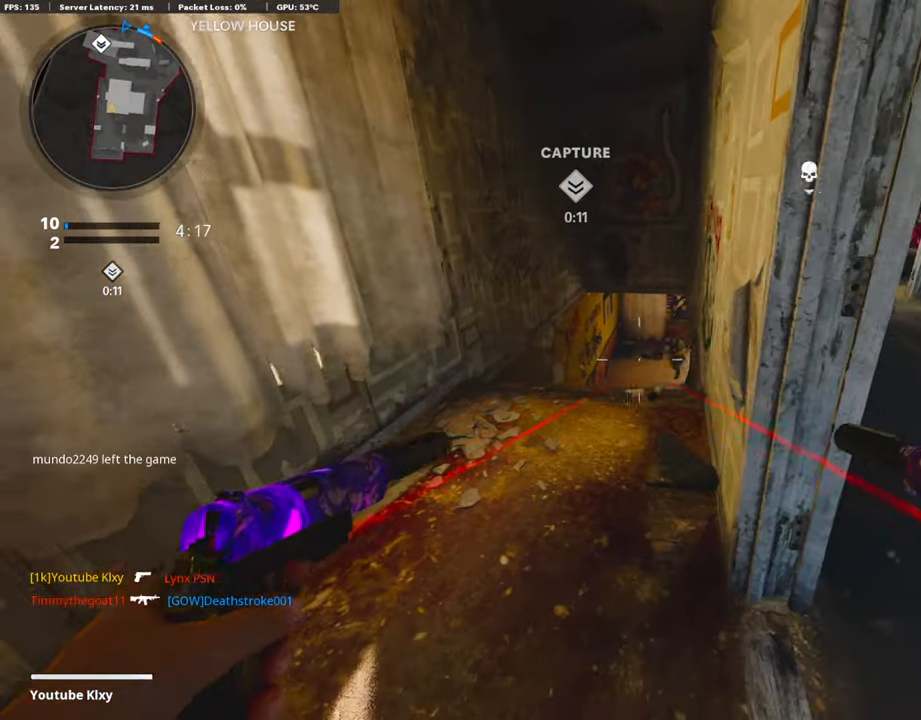
{"buttons": ["L1", "R1"], "left_stick": "left", "right_stick": "down", "events": [[16, "left_stick", "center"], [200, "left_stick", "right"], [234, "R1", "down"], [267, "L1", "down"], [317, "right_stick", "down"], [368, "L1", "up"], [368, "R1", "up"], [401, "left_stick", "left"], [451, "L1", "down"], [451, "R1", "down"]]}
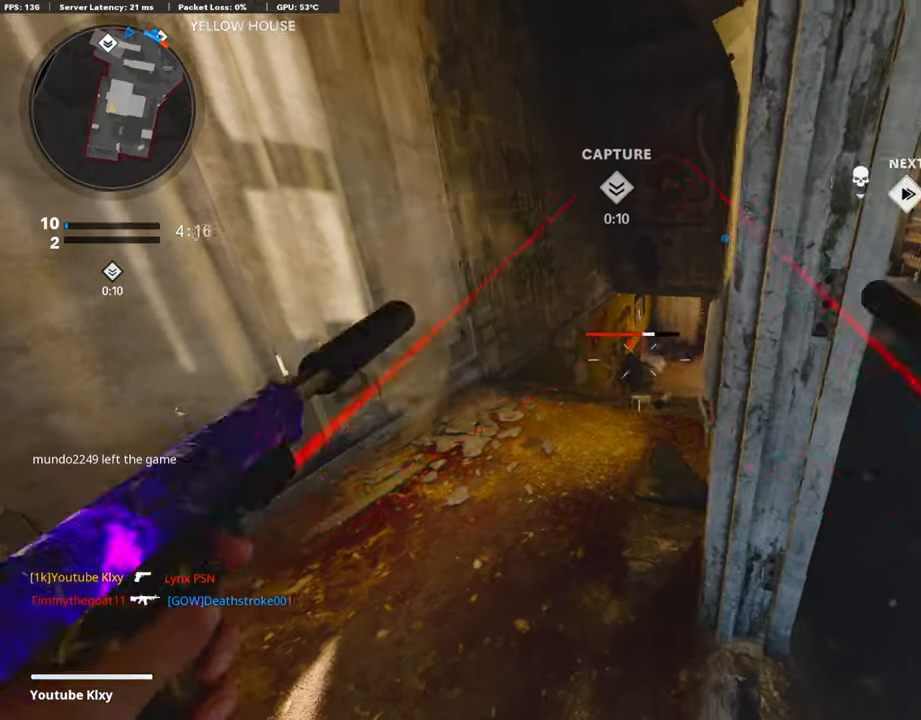
{"buttons": ["L1", "R1"], "left_stick": "down-left", "right_stick": "left", "events": [[51, "R1", "up"], [67, "L1", "up"], [67, "left_stick", "up-right"], [67, "right_stick", "center"], [101, "R1", "down"], [134, "L1", "down"], [201, "left_stick", "up-left"], [201, "right_stick", "down"], [218, "R1", "up"], [251, "L1", "up"], [302, "L1", "down"], [302, "R1", "down"], [302, "left_stick", "center"], [368, "left_stick", "right"], [402, "R1", "up"], [435, "L1", "up"], [469, "right_stick", "left"], [486, "L1", "down"], [502, "R1", "down"], [502, "left_stick", "down-left"]]}
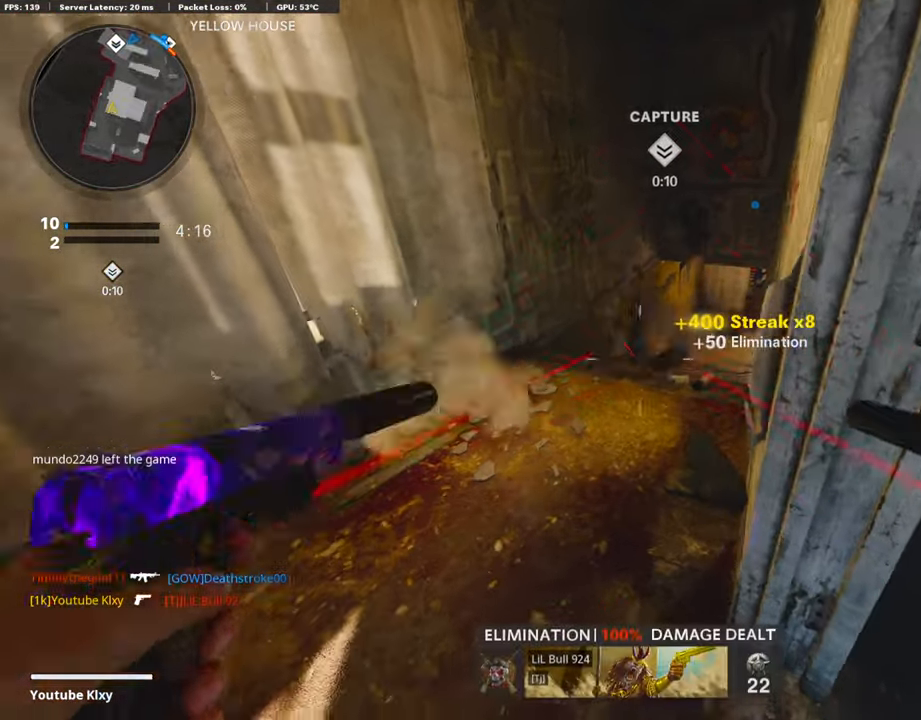
{"buttons": ["L3"], "left_stick": "up-left", "right_stick": "center", "events": [[34, "right_stick", "center"], [101, "L1", "up"], [101, "left_stick", "down-right"], [117, "right_stick", "up-right"], [134, "R1", "up"], [234, "L3", "down"], [234, "left_stick", "up-right"], [301, "left_stick", "up"], [335, "SQUARE", "down"], [368, "right_stick", "center"], [419, "SQUARE", "up"], [419, "left_stick", "up-left"]]}
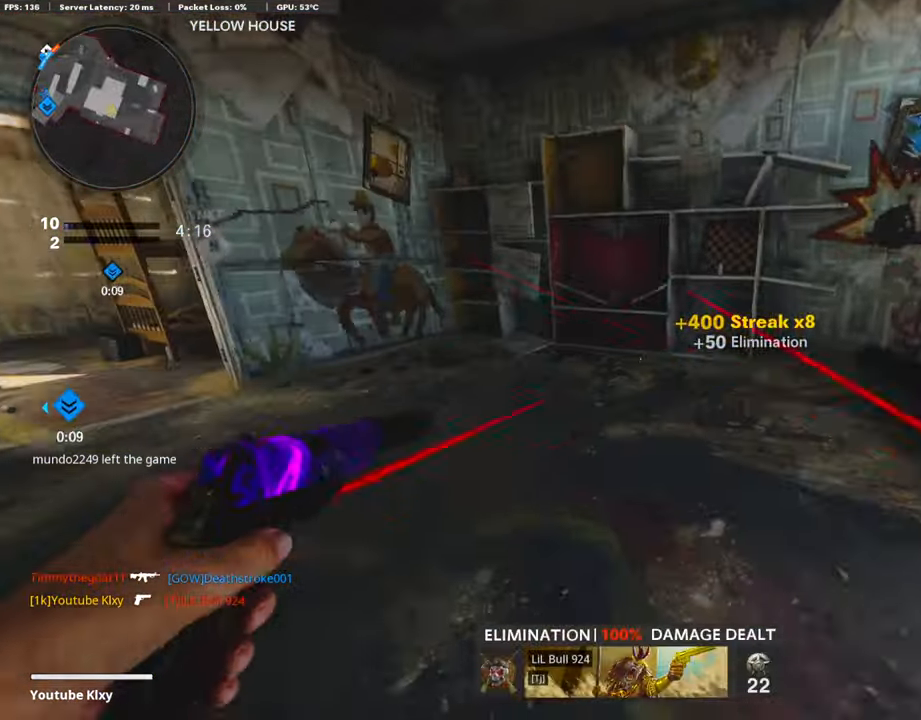
{"buttons": [], "left_stick": "up-right", "right_stick": "center", "events": [[117, "R3", "down"], [184, "right_stick", "right"], [251, "L3", "up"], [268, "R3", "up"], [385, "L3", "down"], [385, "R3", "down"], [385, "left_stick", "up"], [469, "L3", "up"], [469, "R3", "up"], [469, "right_stick", "center"], [485, "left_stick", "up-right"]]}
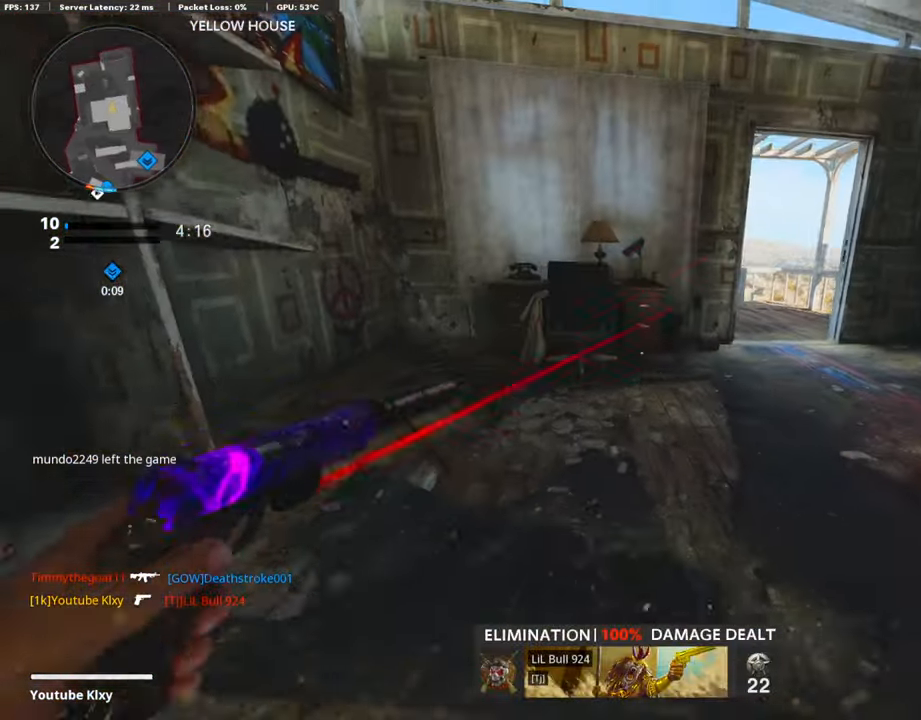
{"buttons": ["L3"], "left_stick": "up-right", "right_stick": "center", "events": [[134, "L3", "down"], [134, "right_stick", "right"], [251, "L3", "up"], [418, "L3", "down"], [451, "right_stick", "center"]]}
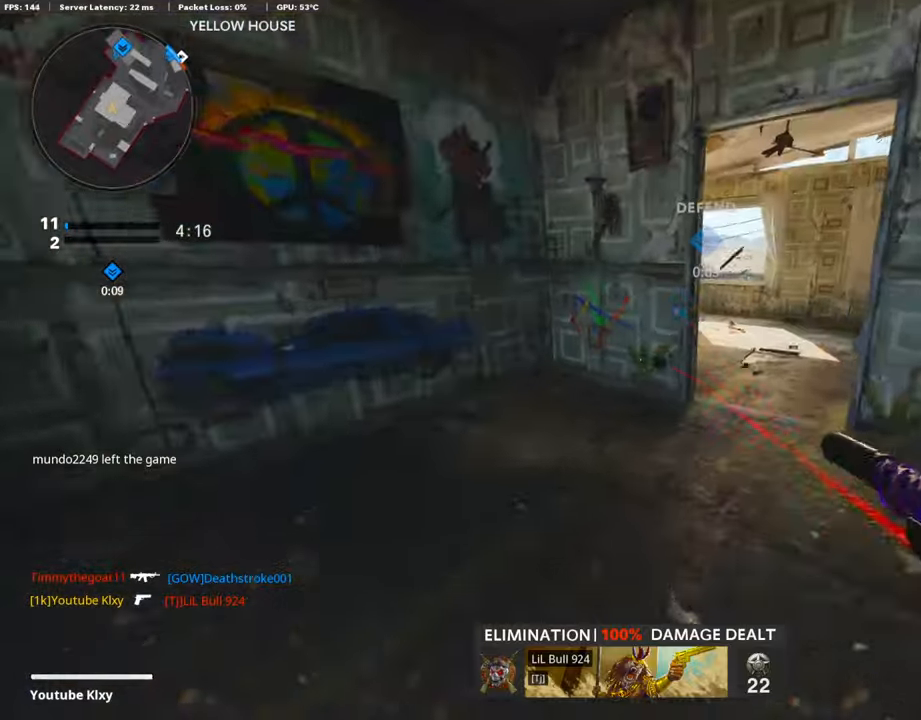
{"buttons": ["L3"], "left_stick": "up", "right_stick": "center", "events": [[83, "L3", "up"], [217, "right_stick", "right"], [334, "right_stick", "center"], [384, "L3", "down"], [384, "left_stick", "up"], [401, "right_stick", "left"], [485, "right_stick", "center"]]}
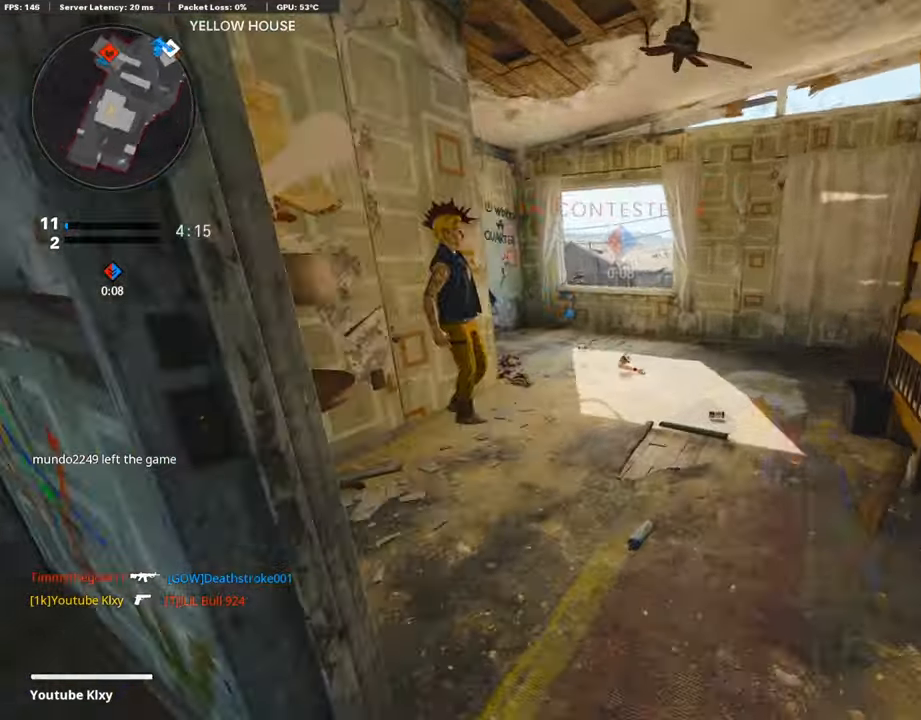
{"buttons": [], "left_stick": "up", "right_stick": "center", "events": [[16, "L3", "up"], [317, "right_stick", "down"], [434, "right_stick", "center"]]}
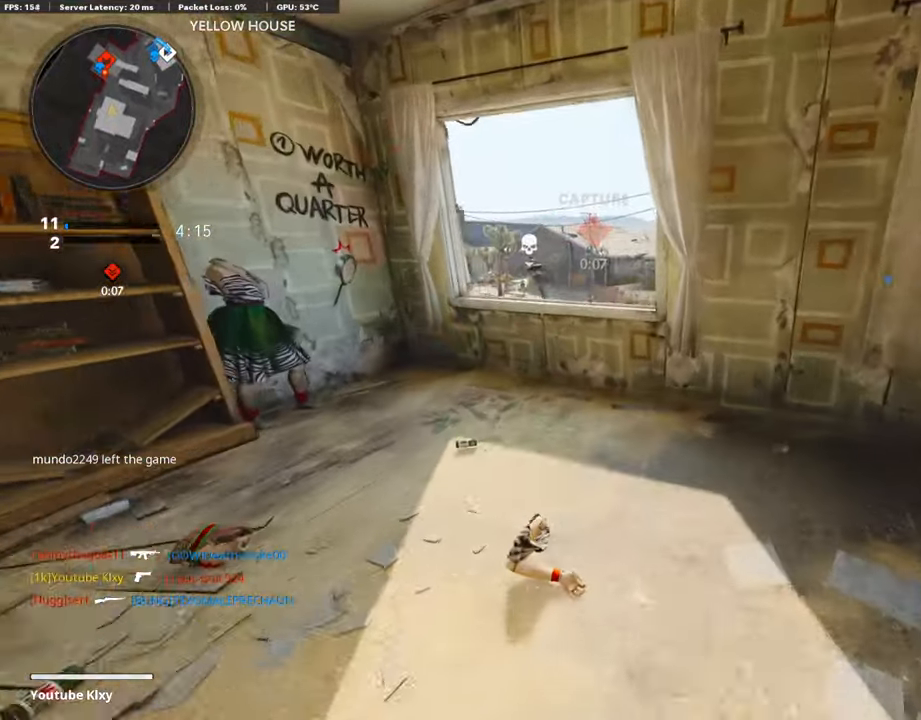
{"buttons": [], "left_stick": "up", "right_stick": "center", "events": [[117, "CROSS", "down"], [201, "CROSS", "up"], [368, "right_stick", "left"], [485, "right_stick", "center"]]}
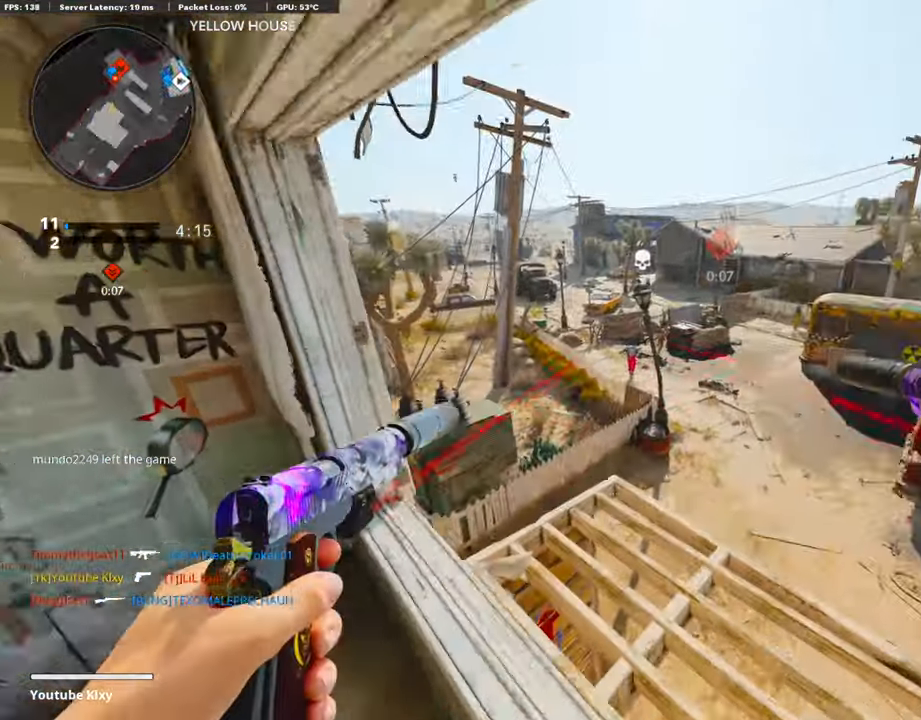
{"buttons": [], "left_stick": "center", "right_stick": "left", "events": [[67, "right_stick", "up-right"], [101, "R3", "down"], [134, "left_stick", "right"], [201, "R3", "up"], [218, "right_stick", "center"], [268, "left_stick", "down"], [352, "left_stick", "center"], [502, "right_stick", "left"]]}
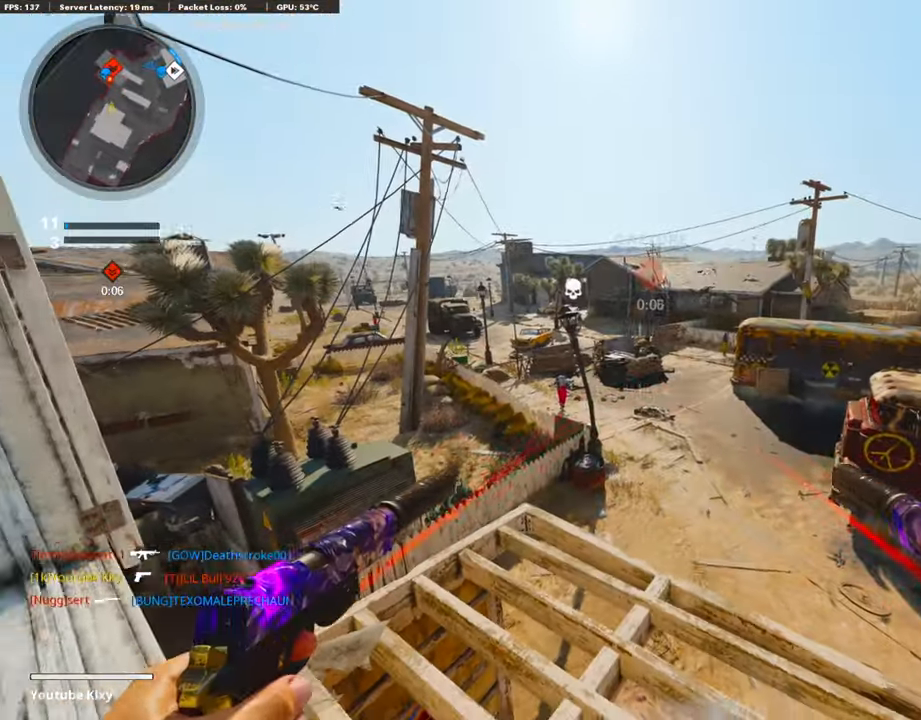
{"buttons": ["L1", "R1"], "left_stick": "center", "right_stick": "center", "events": [[117, "right_stick", "center"], [167, "R1", "down"], [218, "L1", "down"], [251, "right_stick", "right"], [318, "L1", "up"], [318, "R1", "up"], [368, "right_stick", "center"], [418, "R1", "down"], [452, "L1", "down"]]}
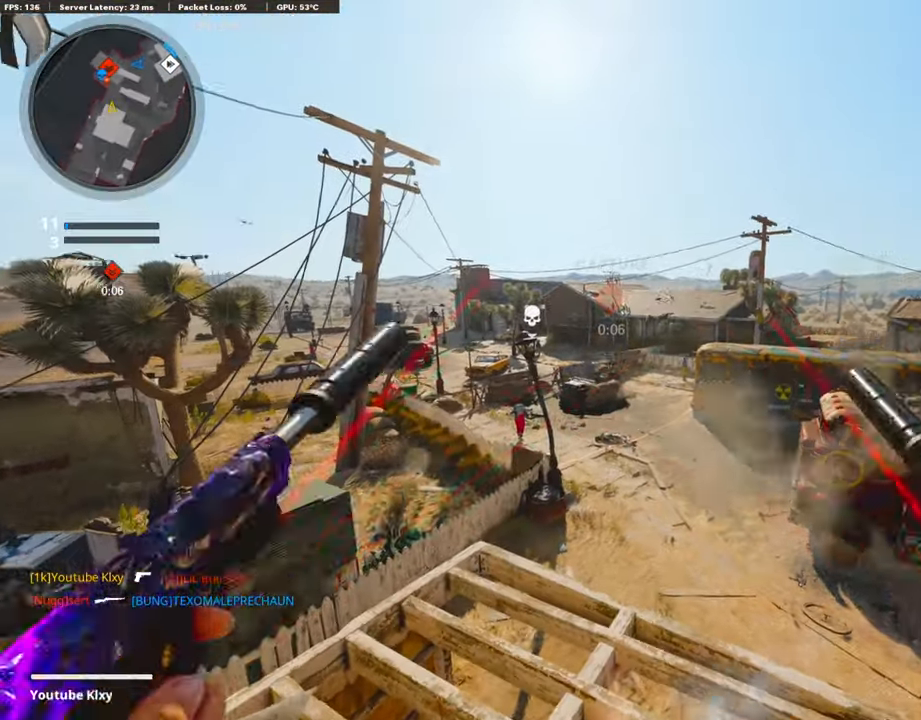
{"buttons": [], "left_stick": "down-left", "right_stick": "center", "events": [[50, "R1", "up"], [67, "L1", "up"], [134, "L1", "down"], [150, "R1", "down"], [184, "right_stick", "down"], [234, "L1", "up"], [234, "R1", "up"], [335, "L1", "down"], [351, "R1", "down"], [385, "left_stick", "down-left"], [385, "right_stick", "center"], [435, "L1", "up"], [485, "R1", "up"]]}
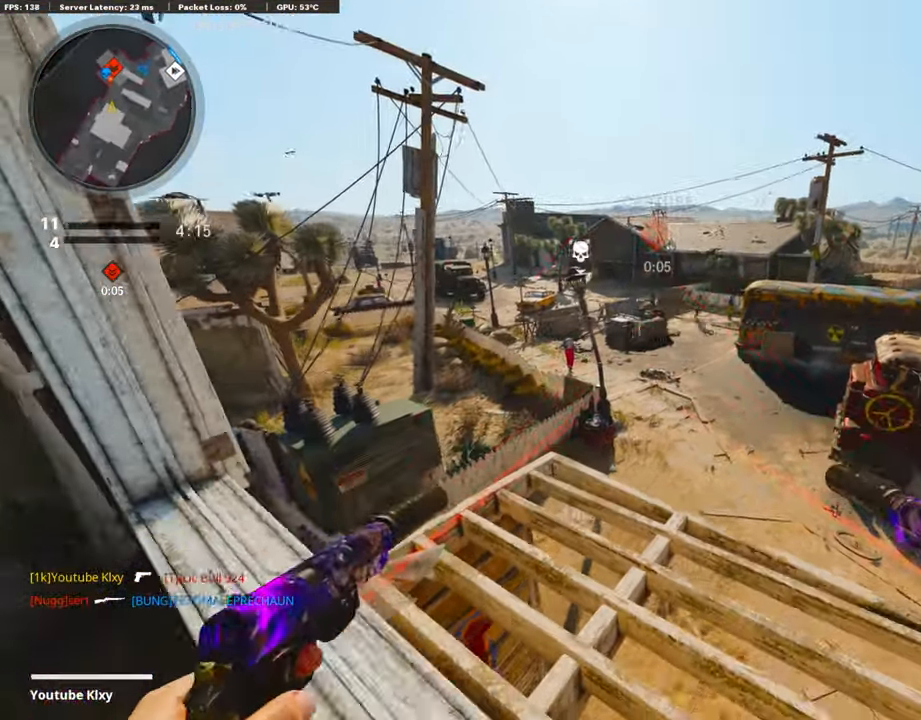
{"buttons": ["SQUARE"], "left_stick": "up", "right_stick": "center", "events": [[50, "right_stick", "left"], [217, "left_stick", "up-left"], [267, "L3", "down"], [385, "L3", "up"], [385, "left_stick", "up"], [435, "right_stick", "center"], [485, "SQUARE", "down"]]}
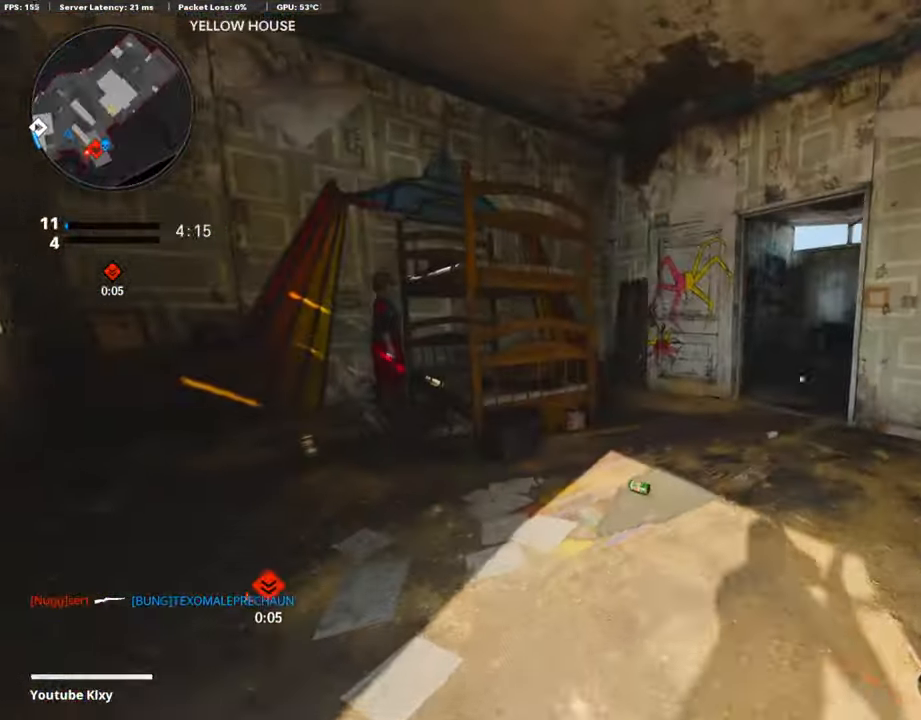
{"buttons": [], "left_stick": "up", "right_stick": "center", "events": [[50, "SQUARE", "up"], [217, "right_stick", "right"], [384, "right_stick", "center"]]}